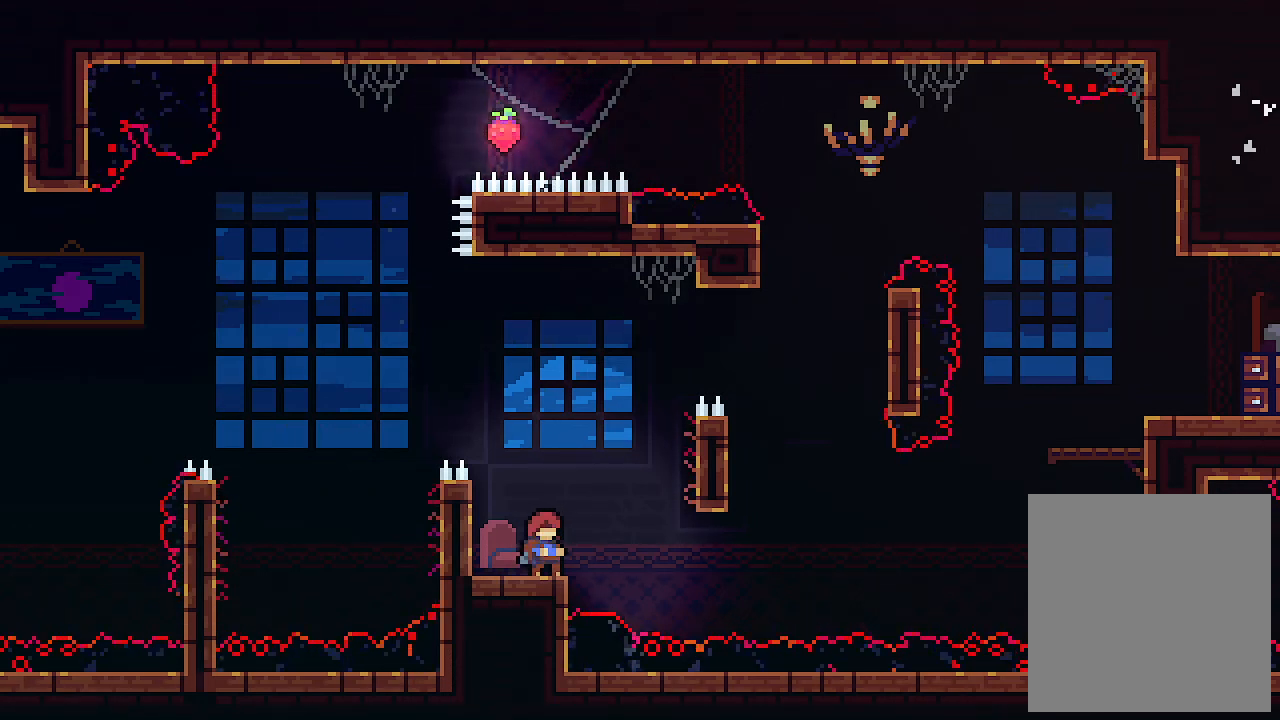
Gameplay with keyboard; each line is a JSON object with the keys held at the frame after it. "events" lists presses ("down") and releases ("up") of "c", "down", "left", "right", "s", "shift", "up", "x" and "z" between this image and that frame as [ms after this image, input, new state], when the widget could be followed in between. No other keys are recorded. Mouse input is not recorded.
{"keys": [], "events": [[300, "left", "down"], [400, "left", "up"]]}
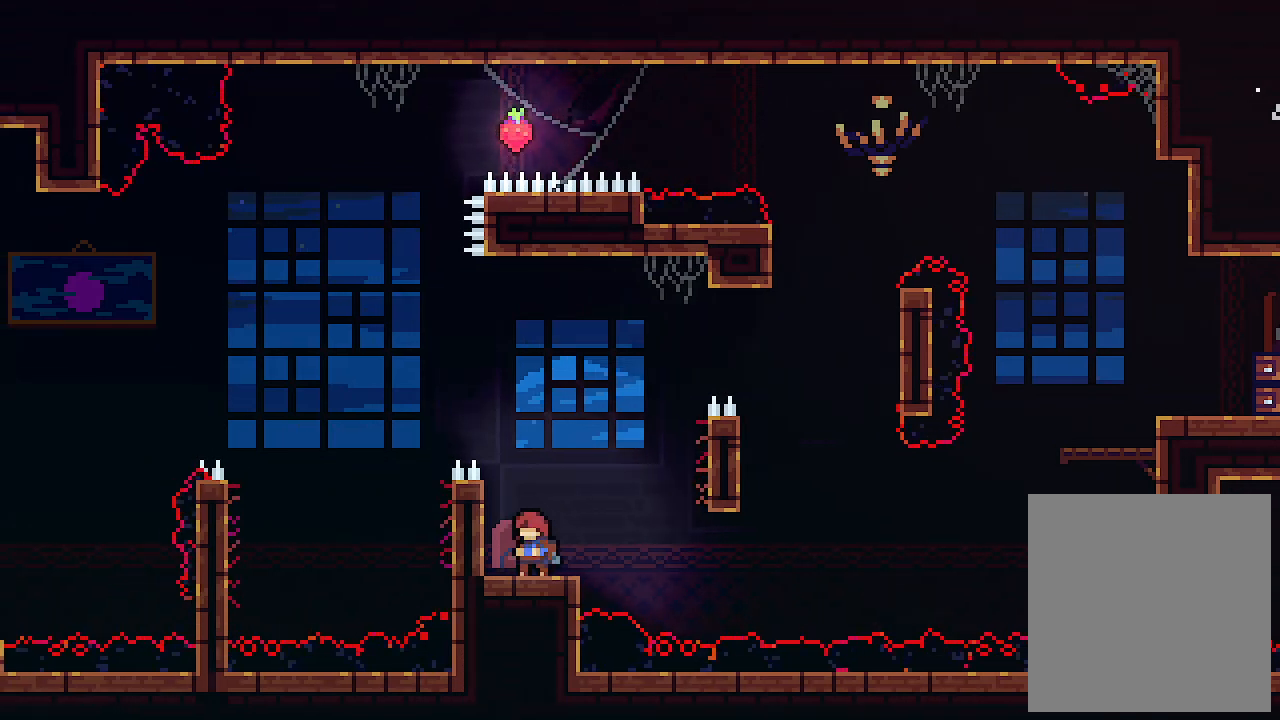
{"keys": [], "events": []}
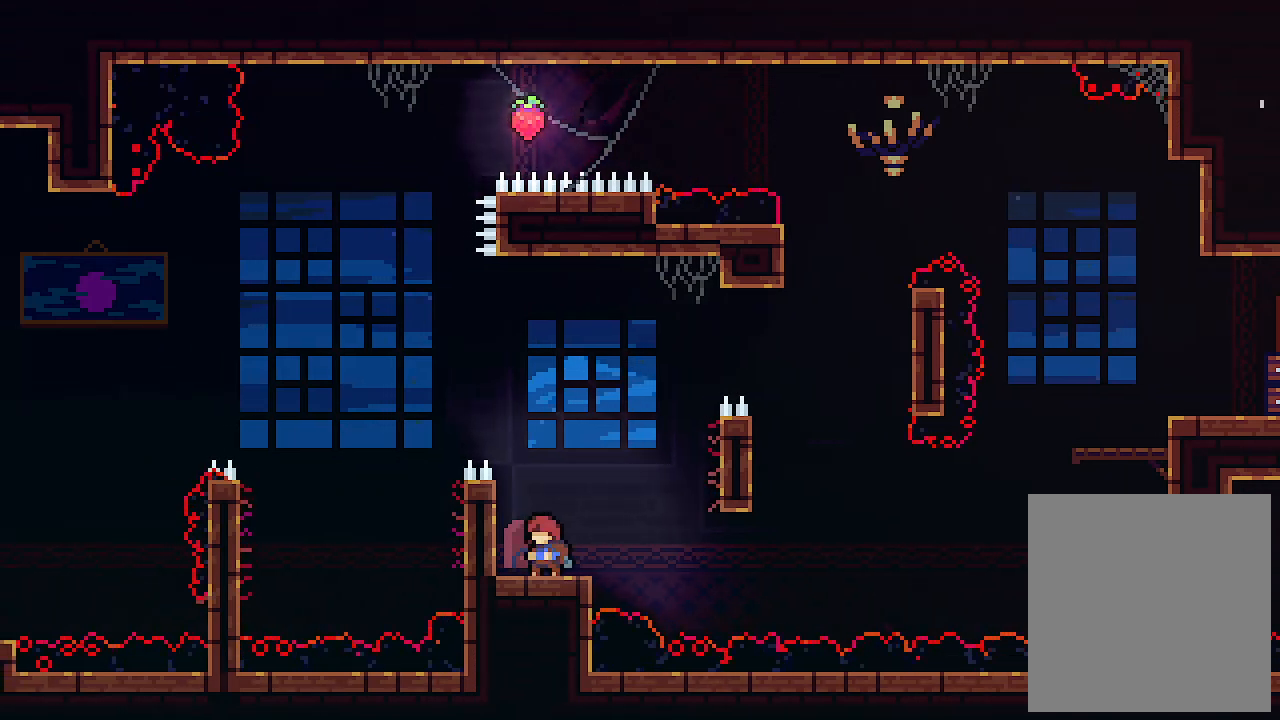
{"keys": [], "events": []}
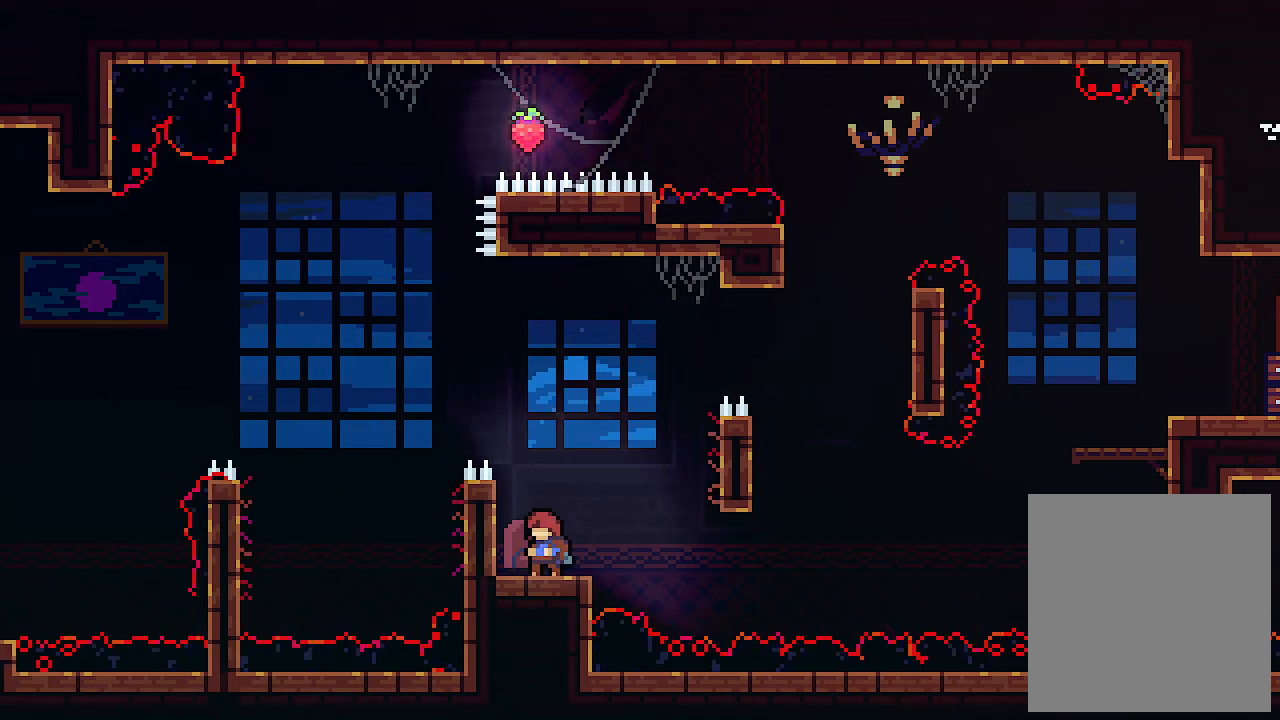
{"keys": [], "events": []}
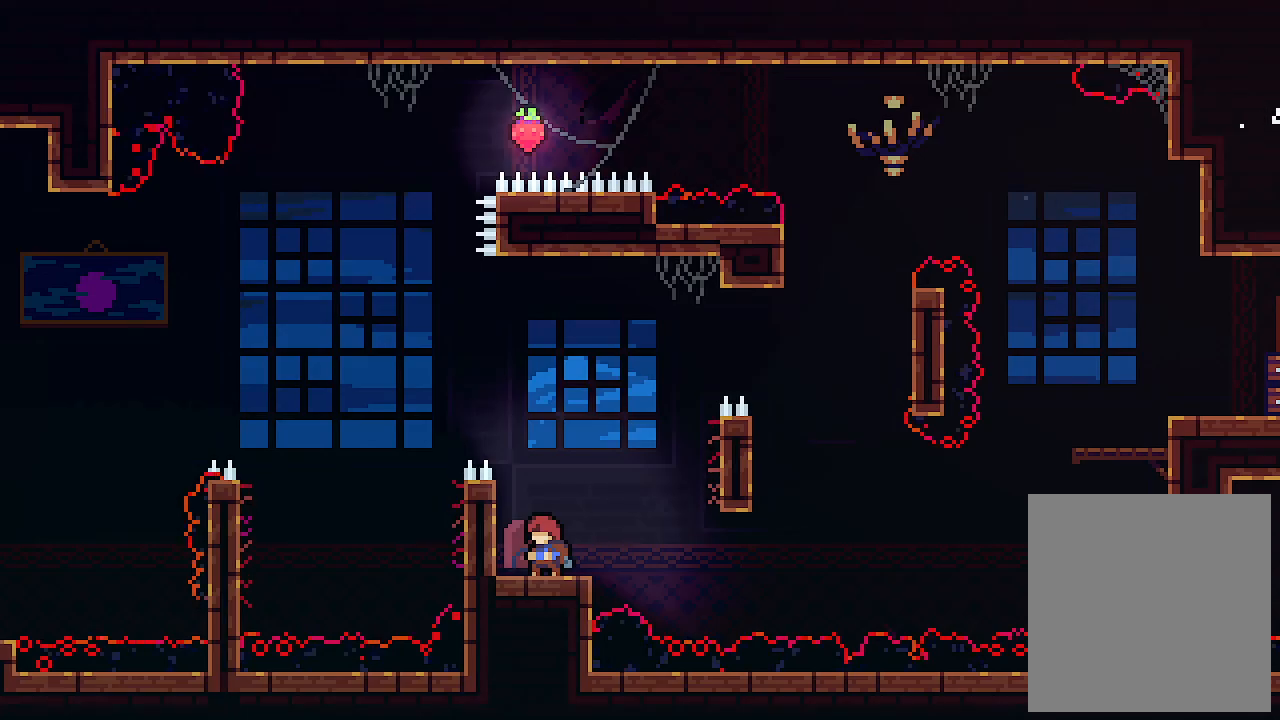
{"keys": [], "events": []}
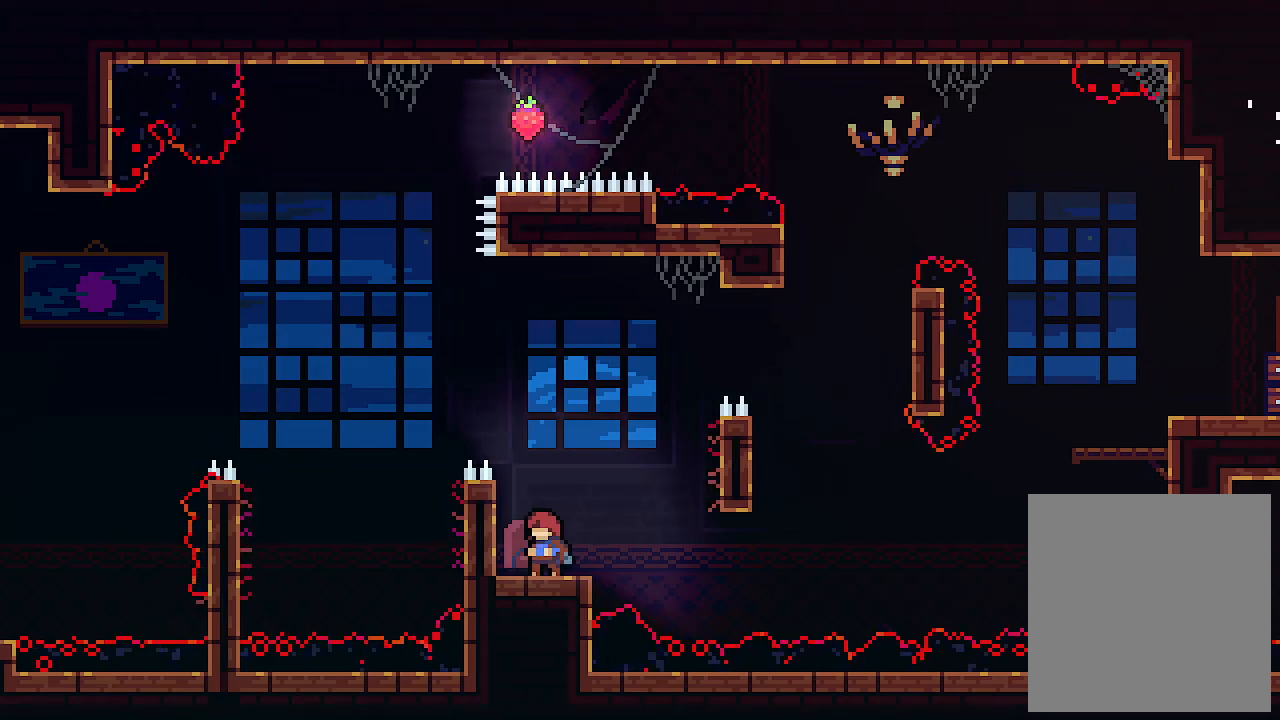
{"keys": [], "events": []}
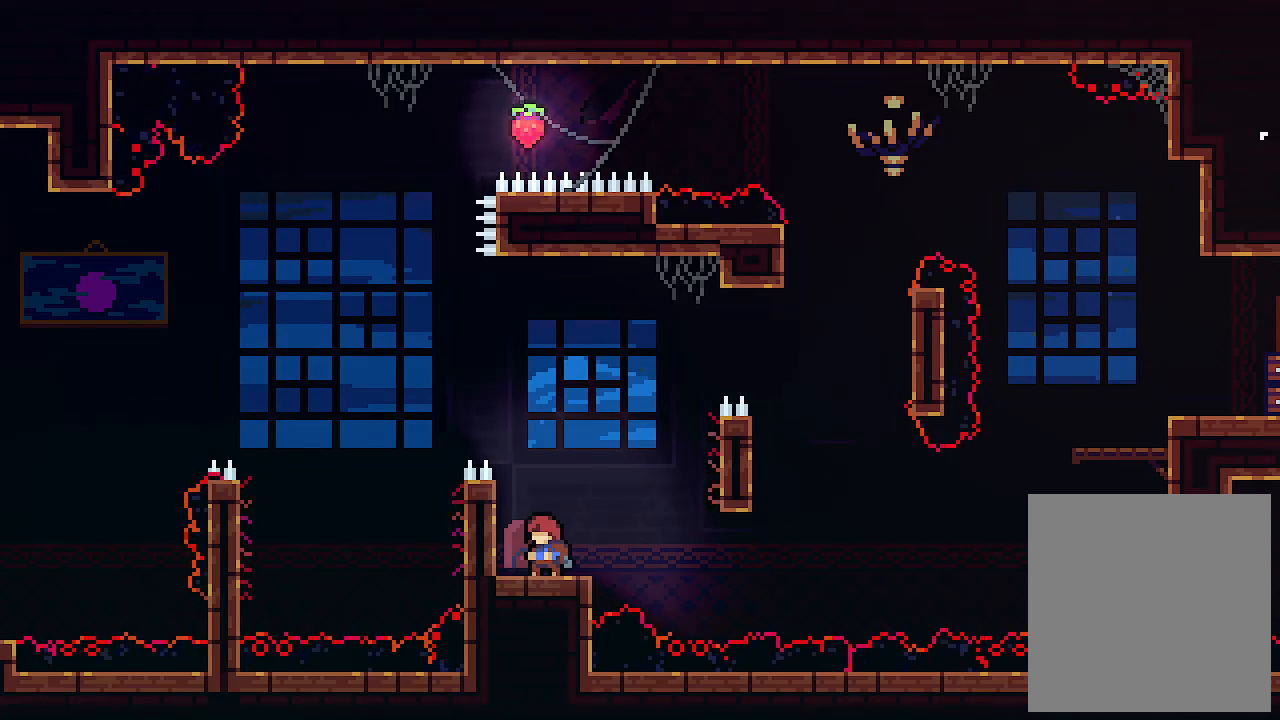
{"keys": [], "events": []}
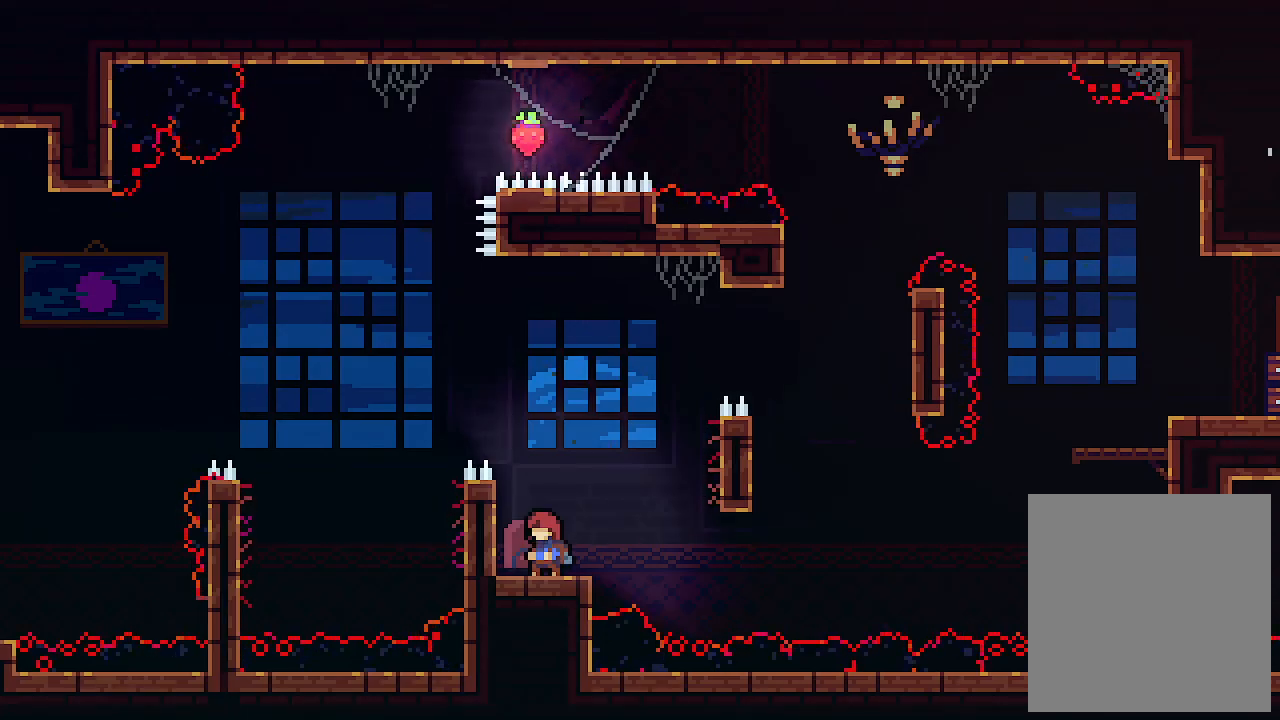
{"keys": [], "events": []}
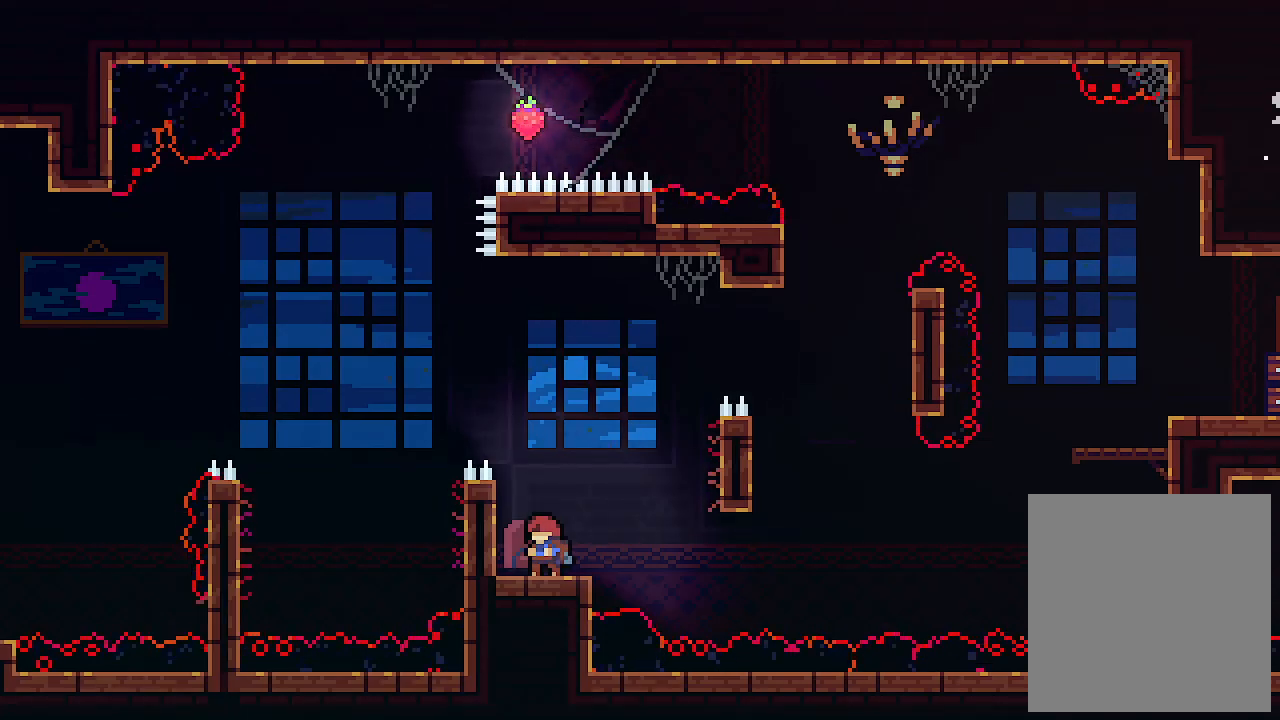
{"keys": [], "events": []}
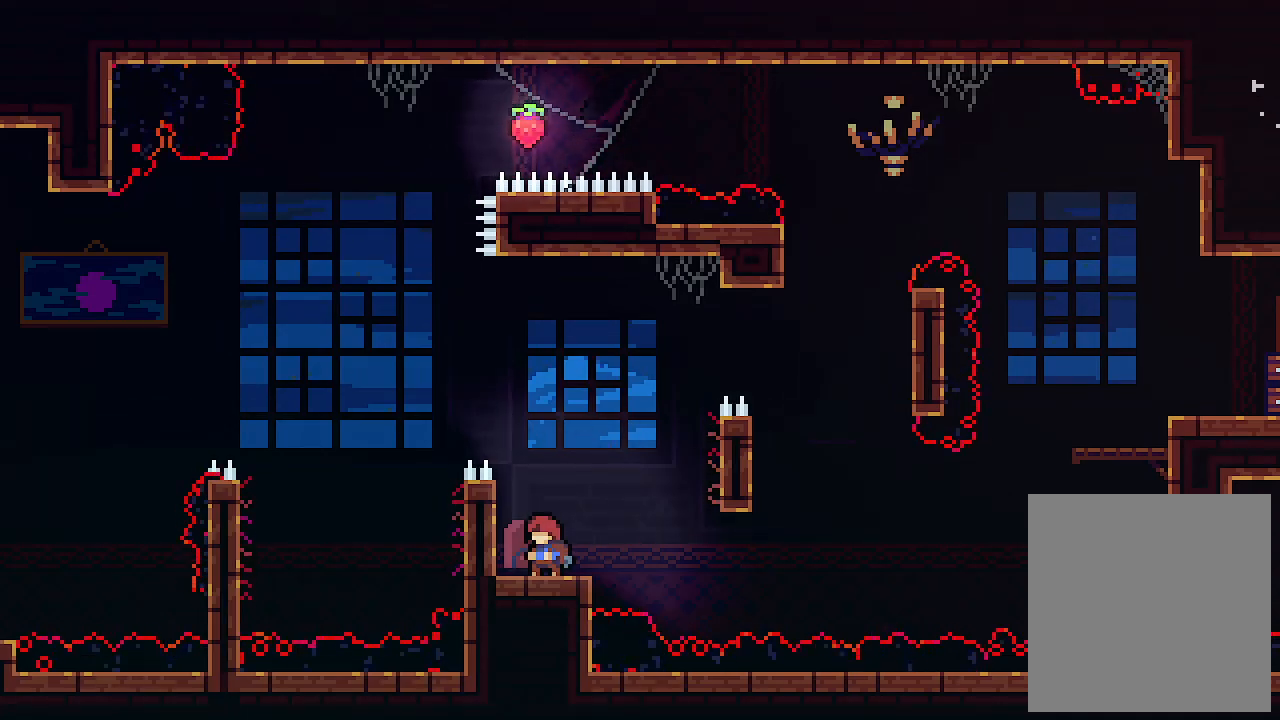
{"keys": [], "events": []}
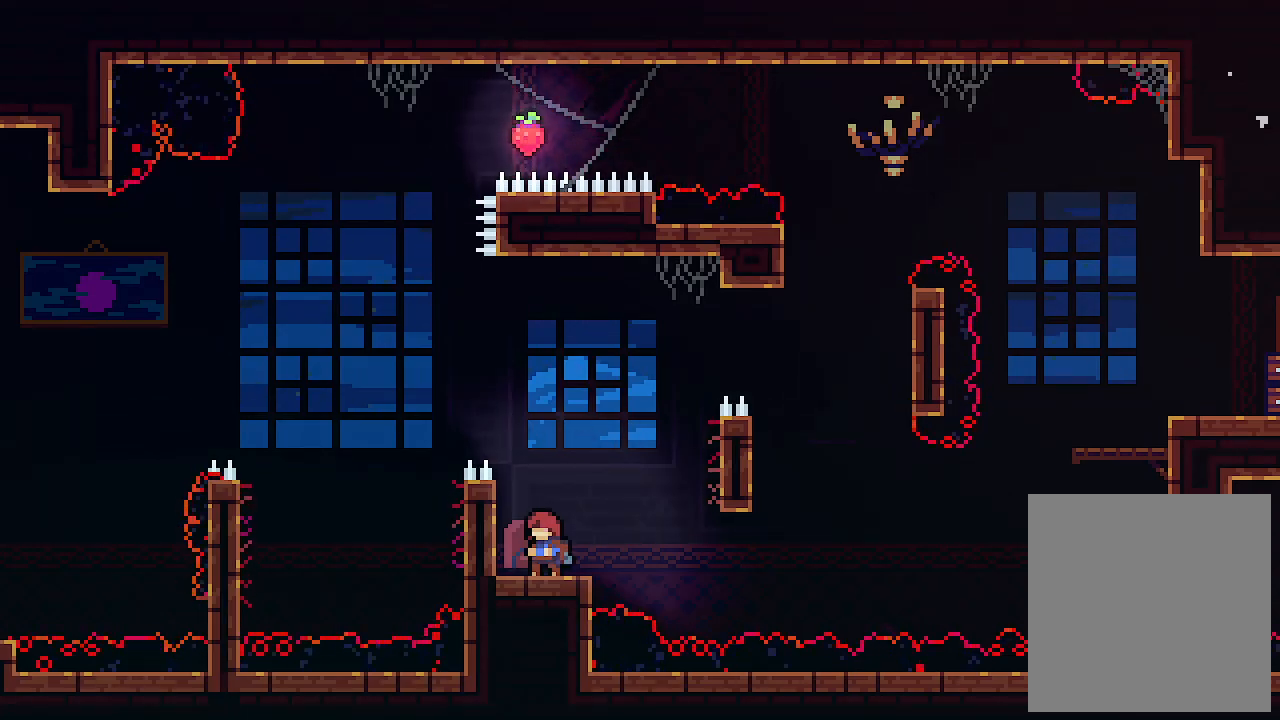
{"keys": ["z"], "events": [[167, "z", "down"], [367, "z", "up"], [467, "z", "down"]]}
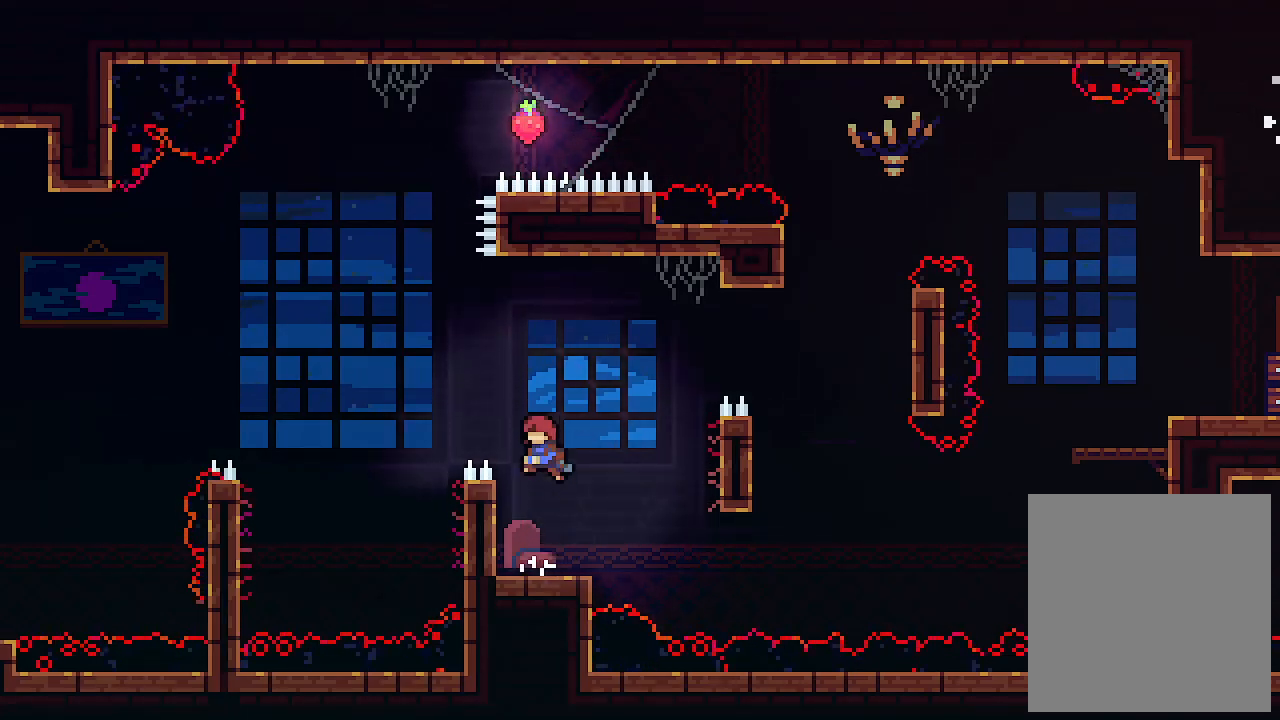
{"keys": [], "events": [[300, "z", "up"]]}
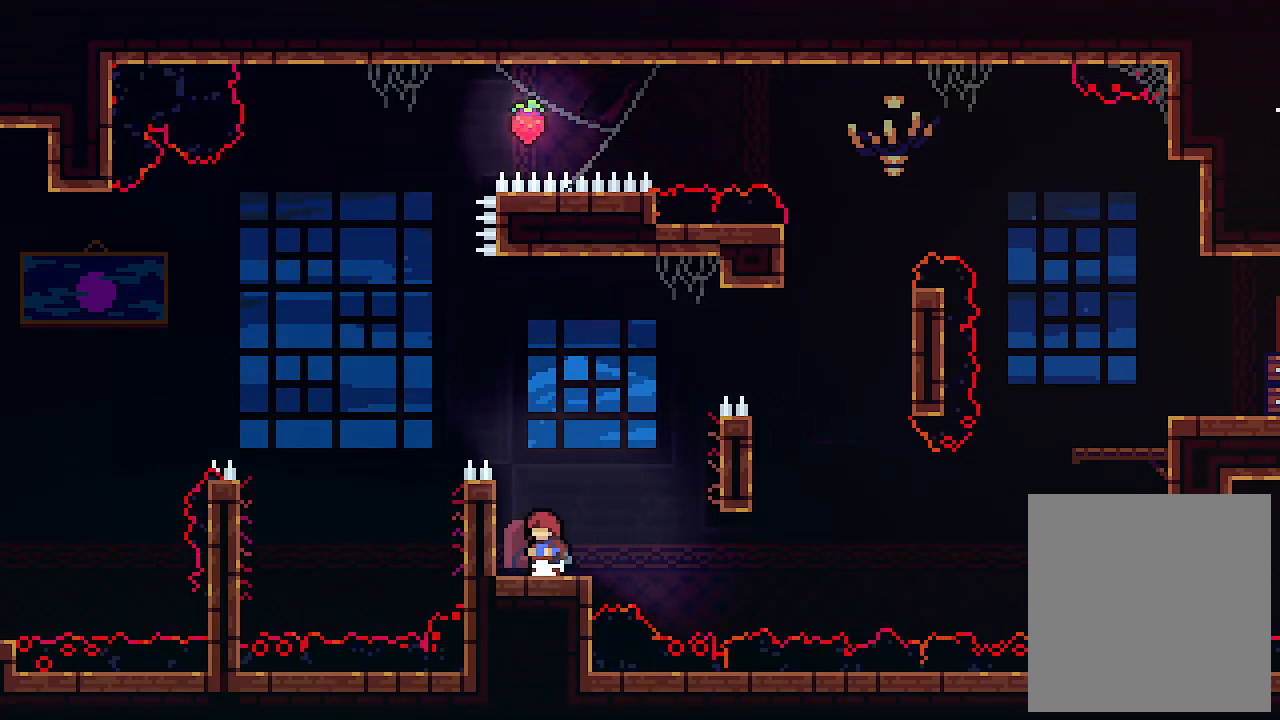
{"keys": [], "events": []}
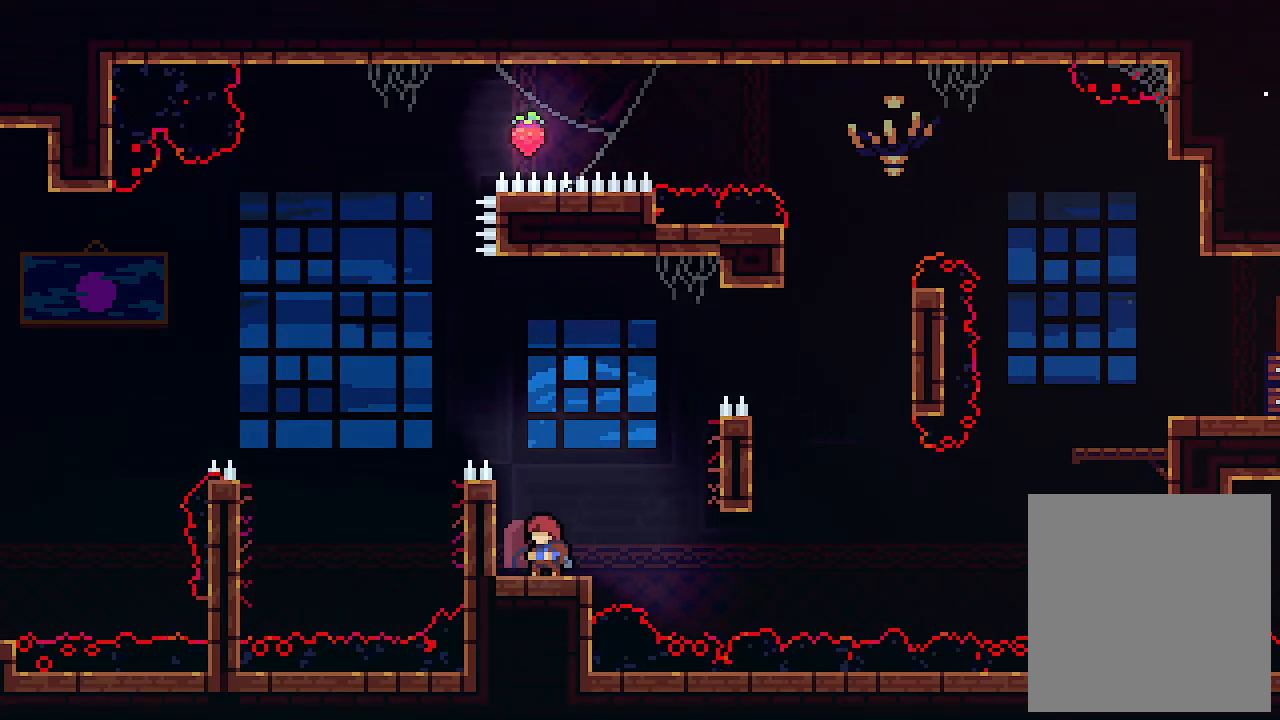
{"keys": [], "events": []}
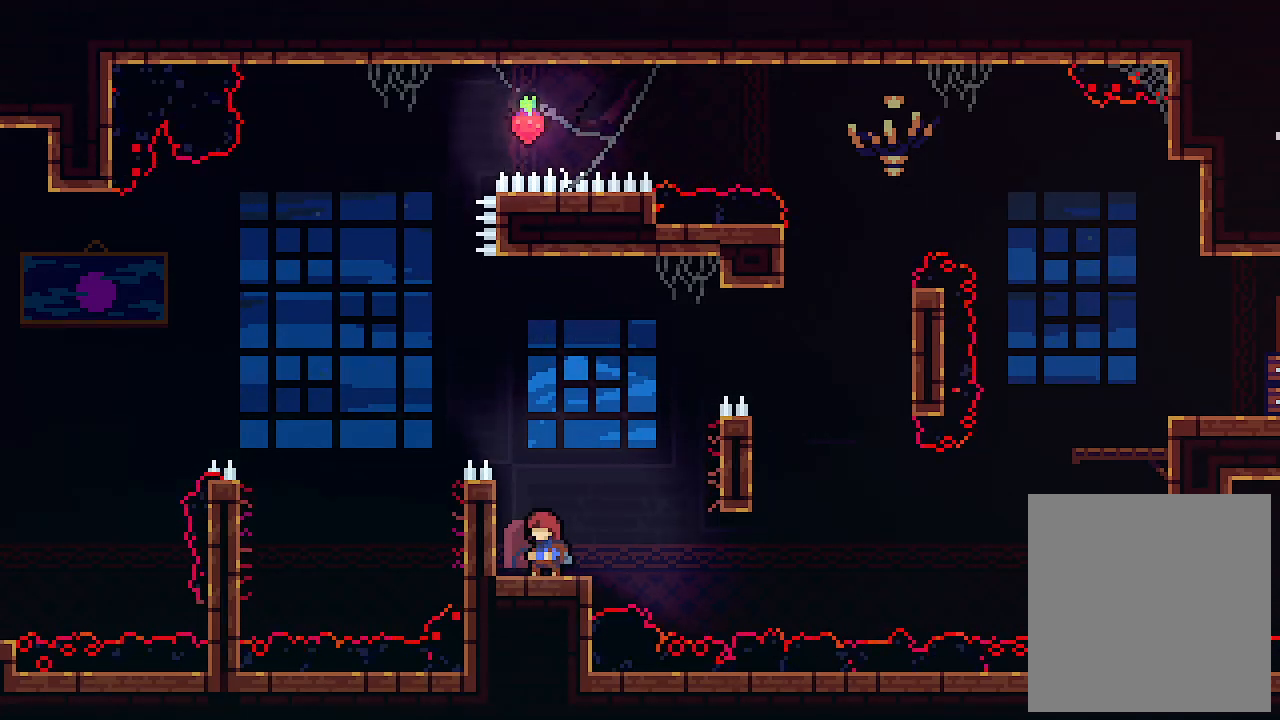
{"keys": [], "events": [[300, "right", "down"], [367, "right", "up"]]}